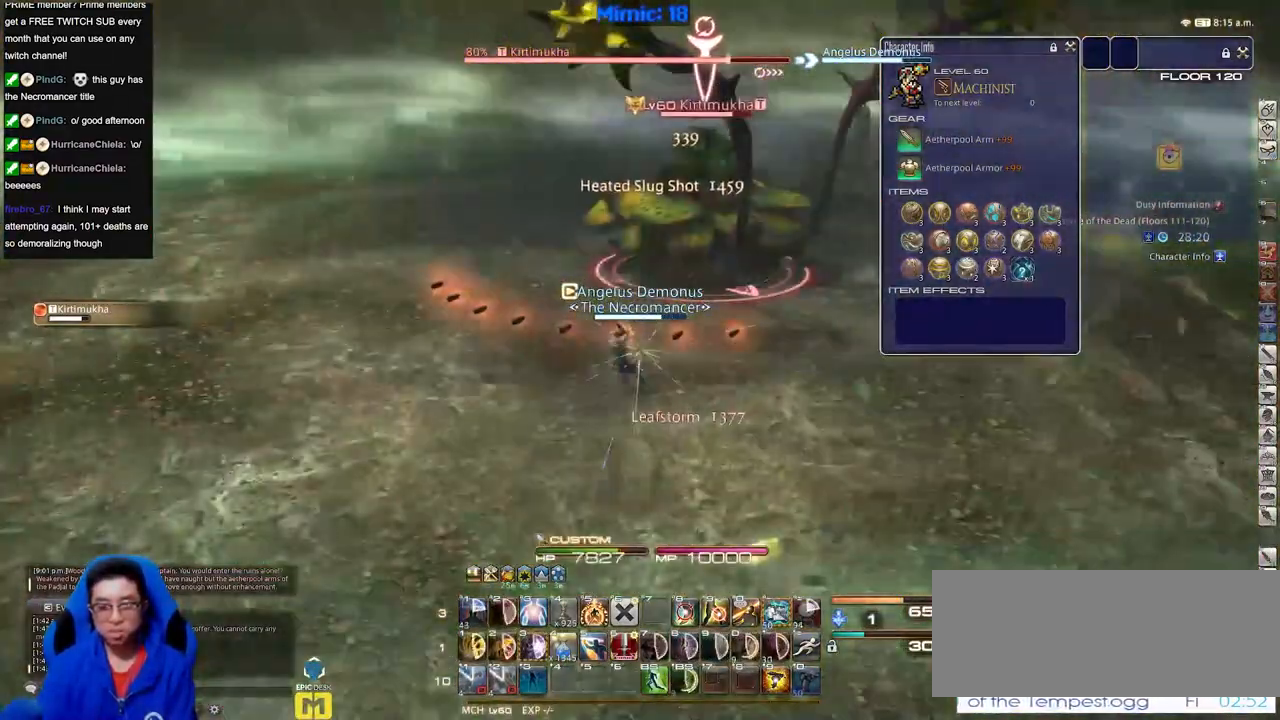
Gameplay with keyboard; each line is a JSON object with the keys held at the frame after it. "events" lists presses ("down") and releases ("up") of "a", "alt_l", "alt_r", "b", "c", "caps_lock", "ctrl_l", "ctrl_r", "d", "down", "e", "escape", "f", "f1", "f10", "f11", "f12", "f2", "f3", "f4", "f5", "f6", "f7", "f8", "f9", "g", "h", "i", "j", "k", "l", "left", "m", "n", "q", "r", "return", "right", "s", "shift", "space", "super", "t", "tab", "u", "up", "v", "w", "x", "y" and "z" between this image and that frame as [ms after this image, input, new state], when the widget could be followed in between. No other keys are recorded. Mouse input is not recorded. Not read: o p.
{"keys": ["a"], "events": []}
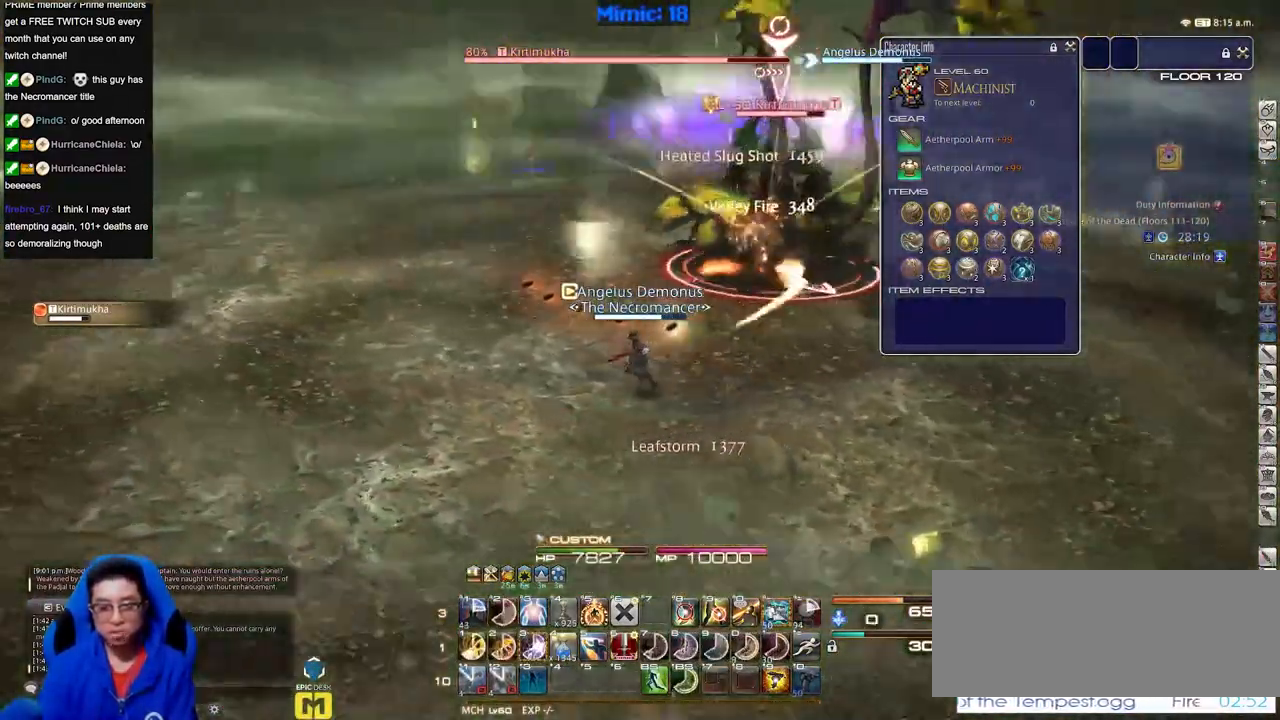
{"keys": ["a"], "events": []}
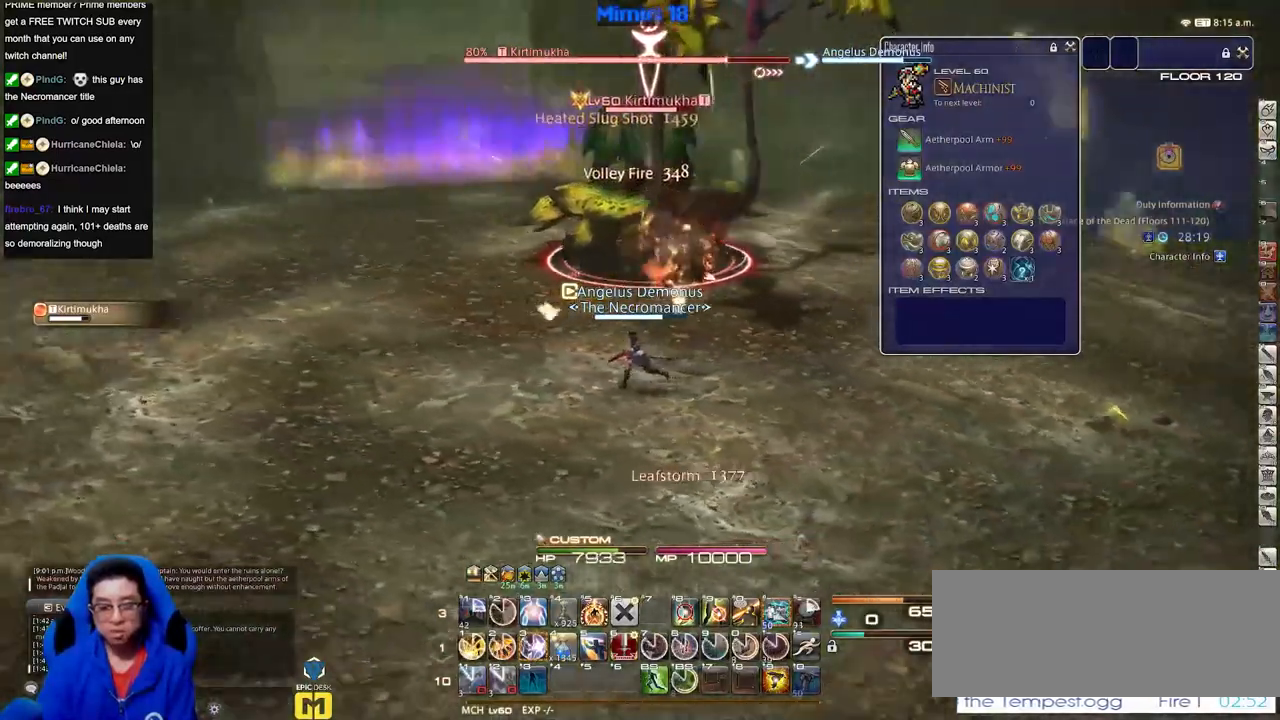
{"keys": ["a"], "events": []}
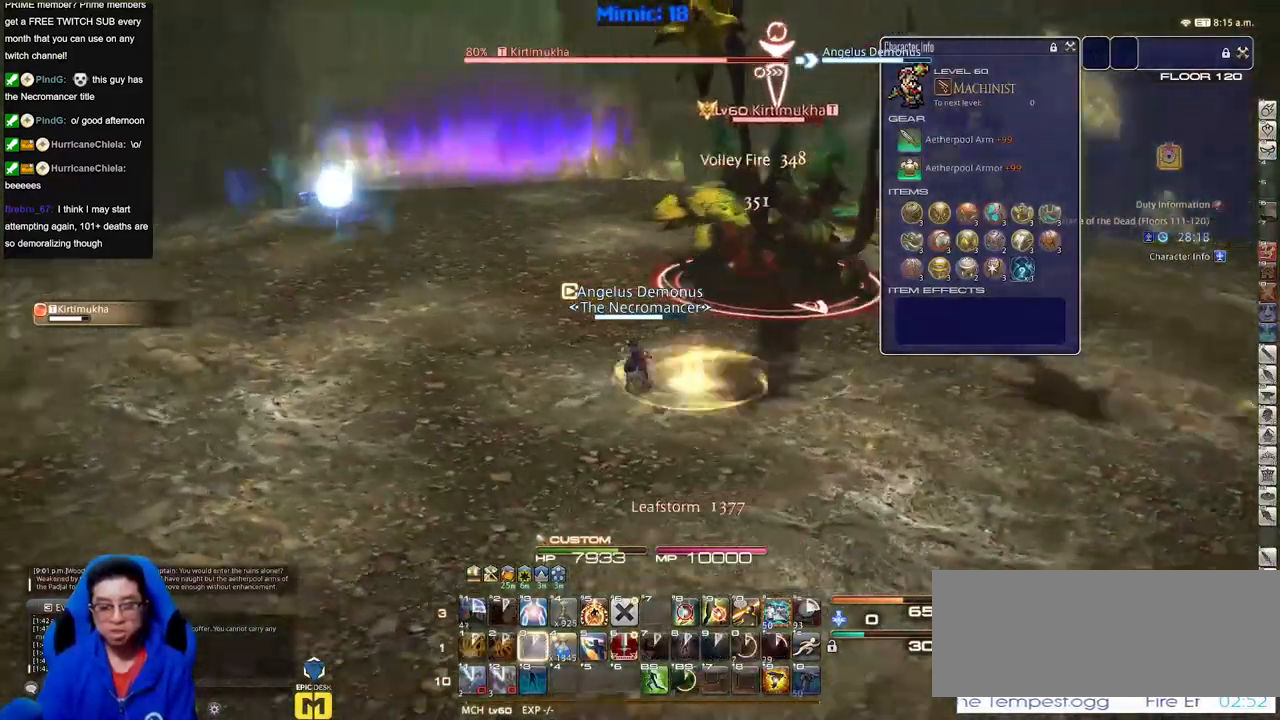
{"keys": ["a"], "events": []}
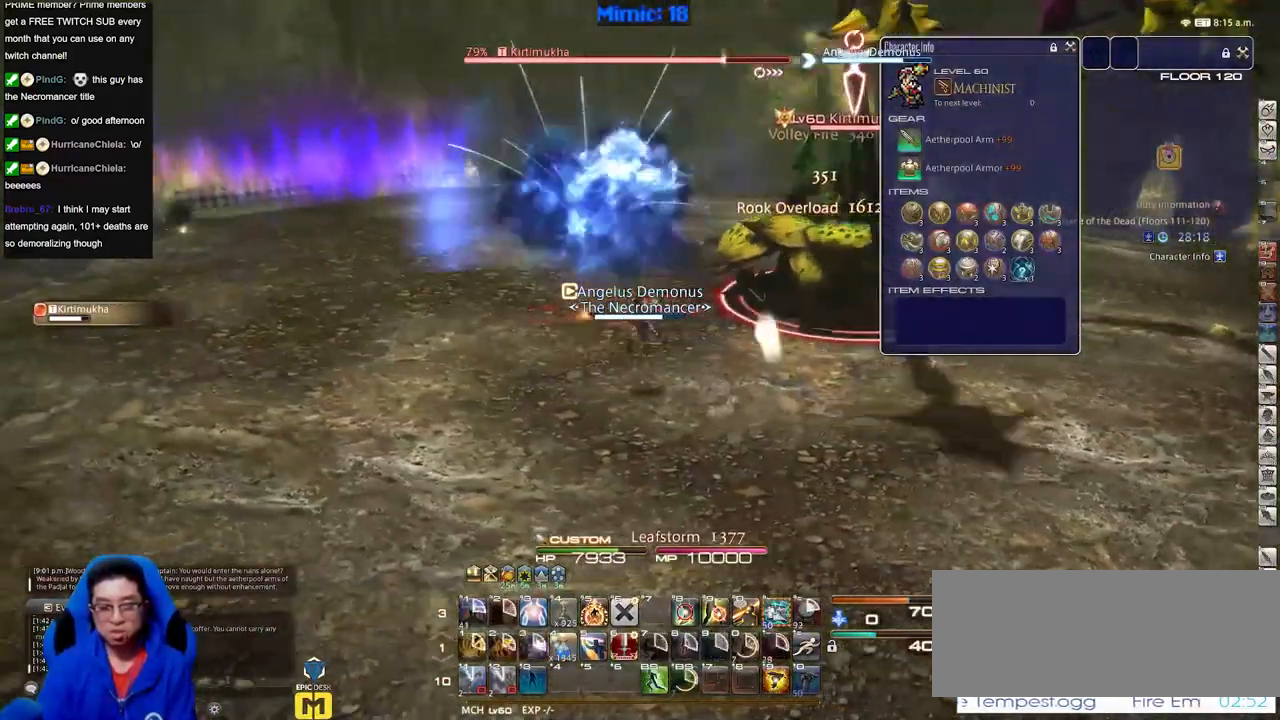
{"keys": ["a"], "events": []}
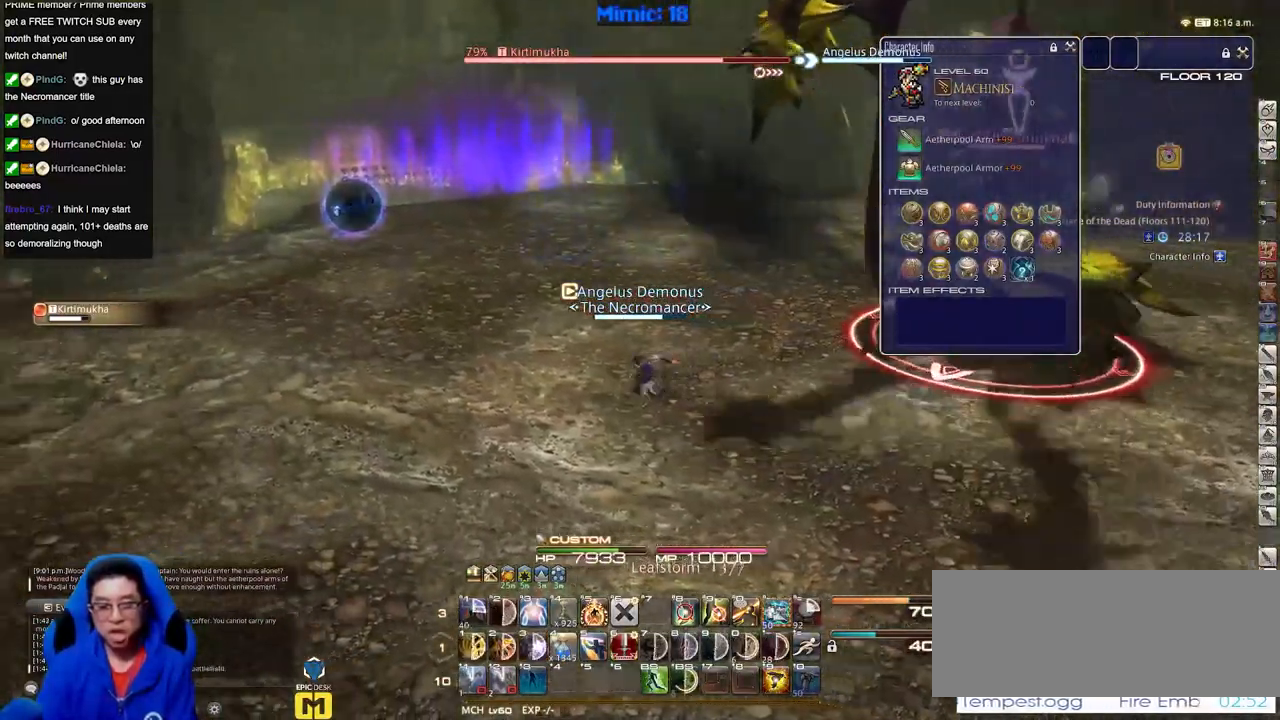
{"keys": ["w"], "events": [[100, "w", "down"], [200, "space", "down"], [333, "space", "up"], [383, "a", "up"]]}
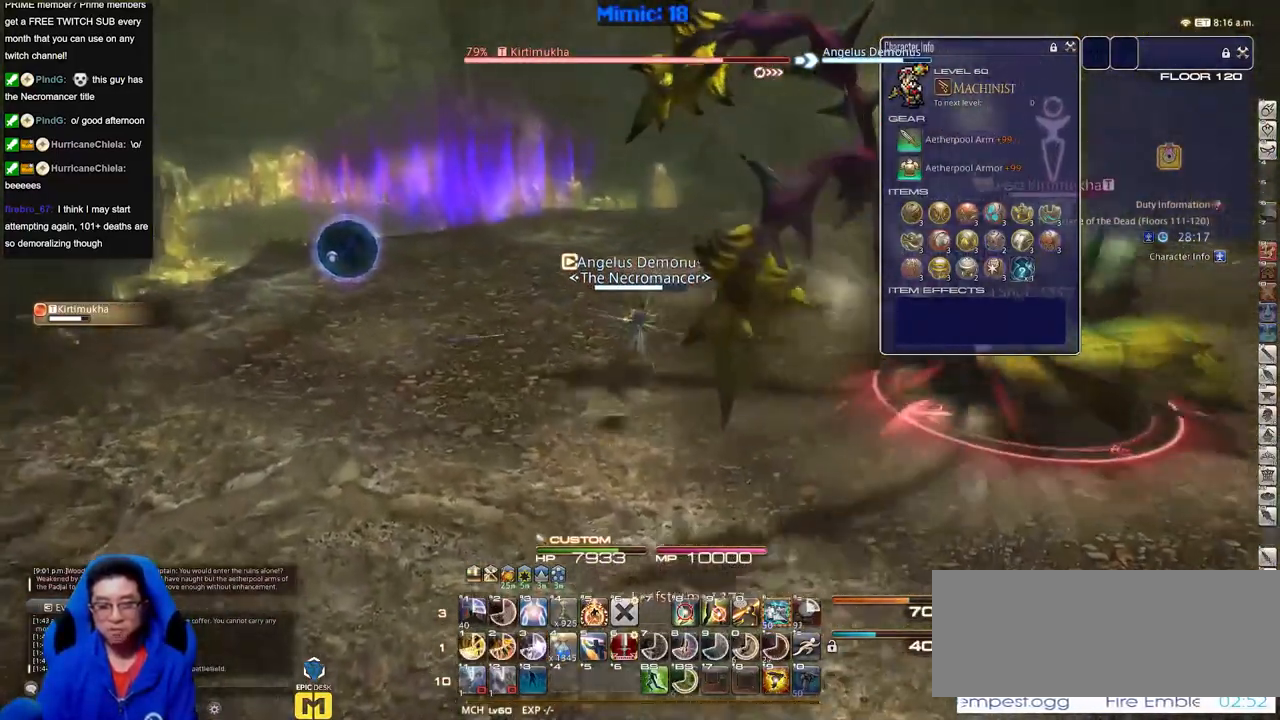
{"keys": ["a"], "events": [[217, "a", "down"], [300, "w", "up"]]}
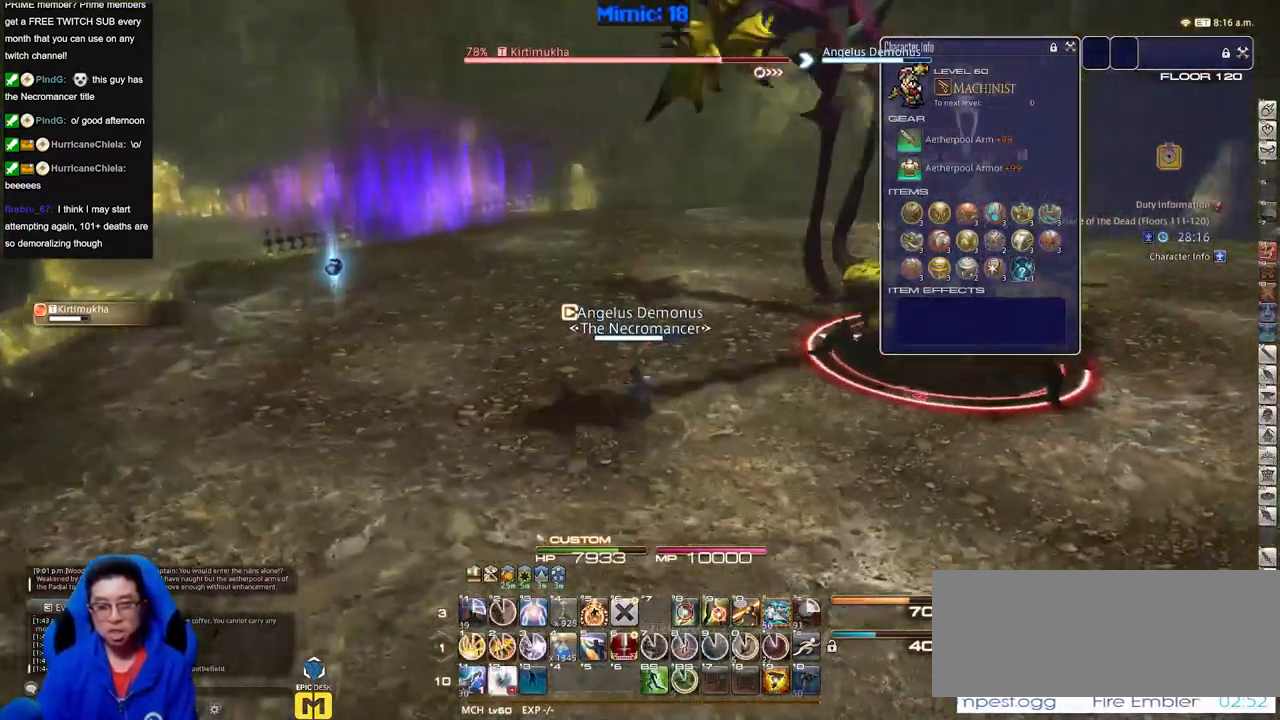
{"keys": ["d"], "events": [[50, "s", "down"], [133, "a", "up"], [133, "d", "down"], [183, "s", "up"]]}
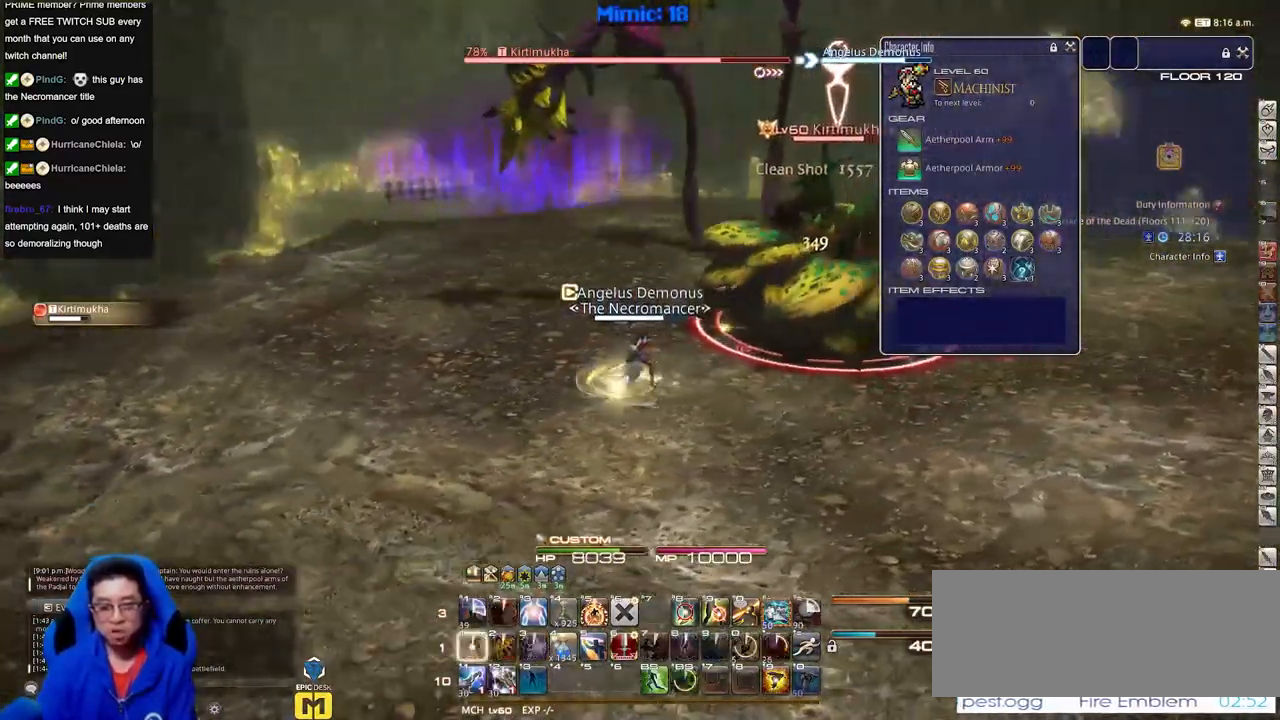
{"keys": ["d"], "events": []}
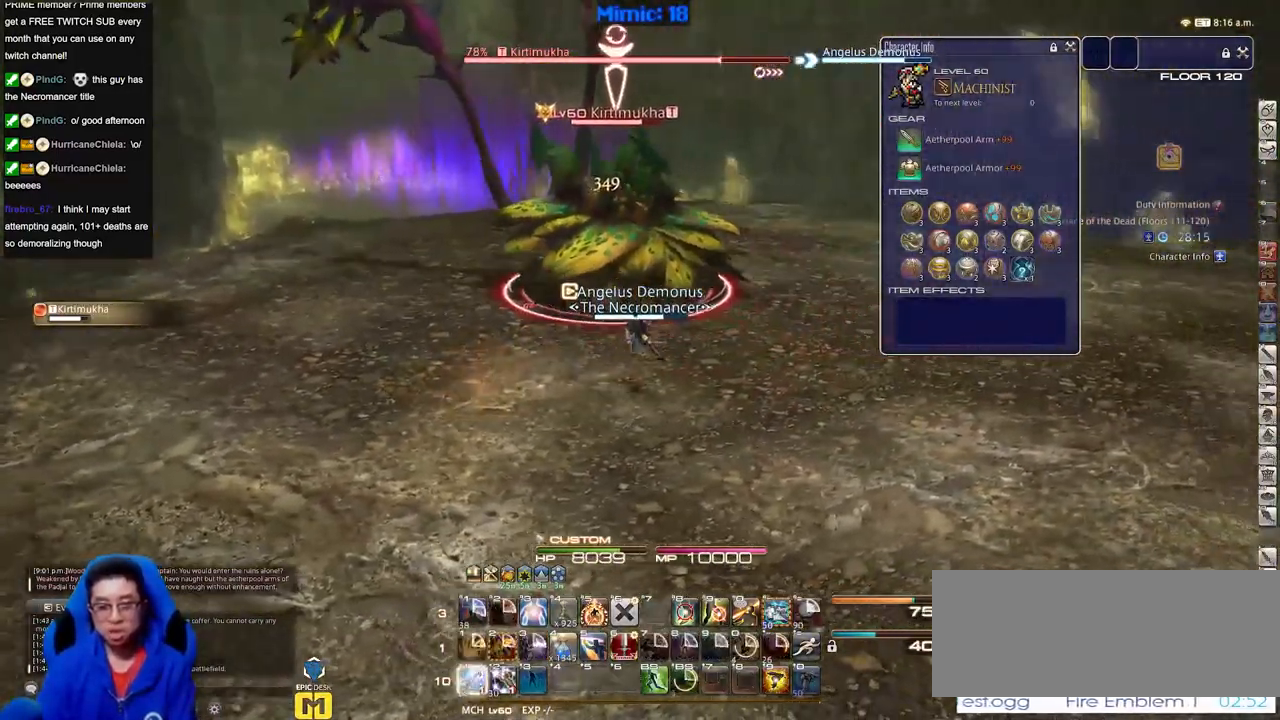
{"keys": ["d", "w"], "events": [[66, "w", "down"]]}
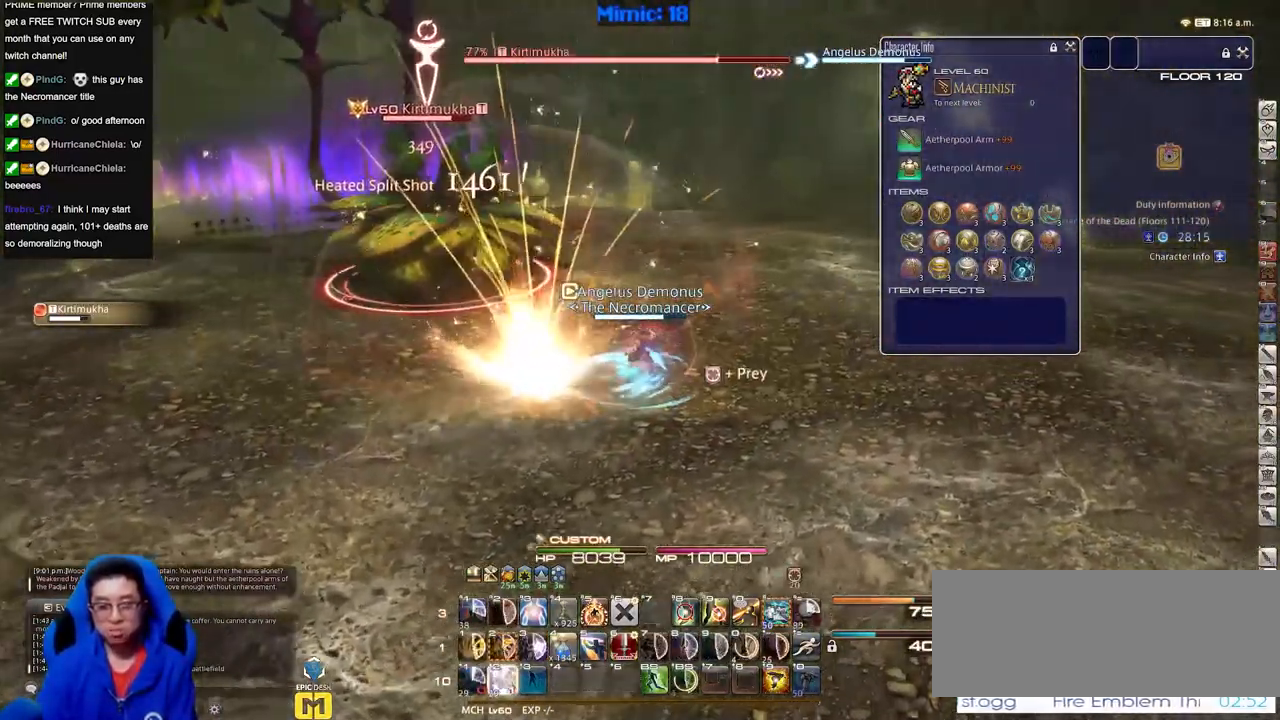
{"keys": ["w"], "events": [[317, "space", "down"], [467, "d", "up"], [467, "space", "up"]]}
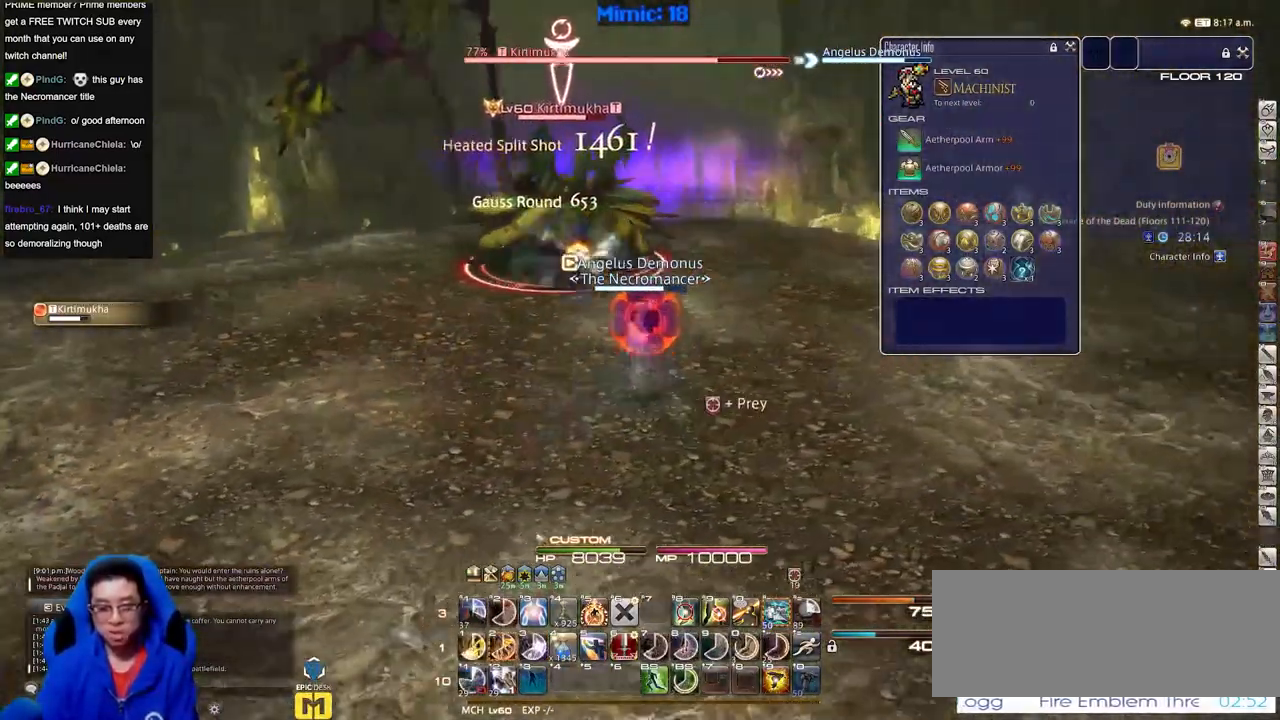
{"keys": ["d", "w"], "events": [[433, "d", "down"]]}
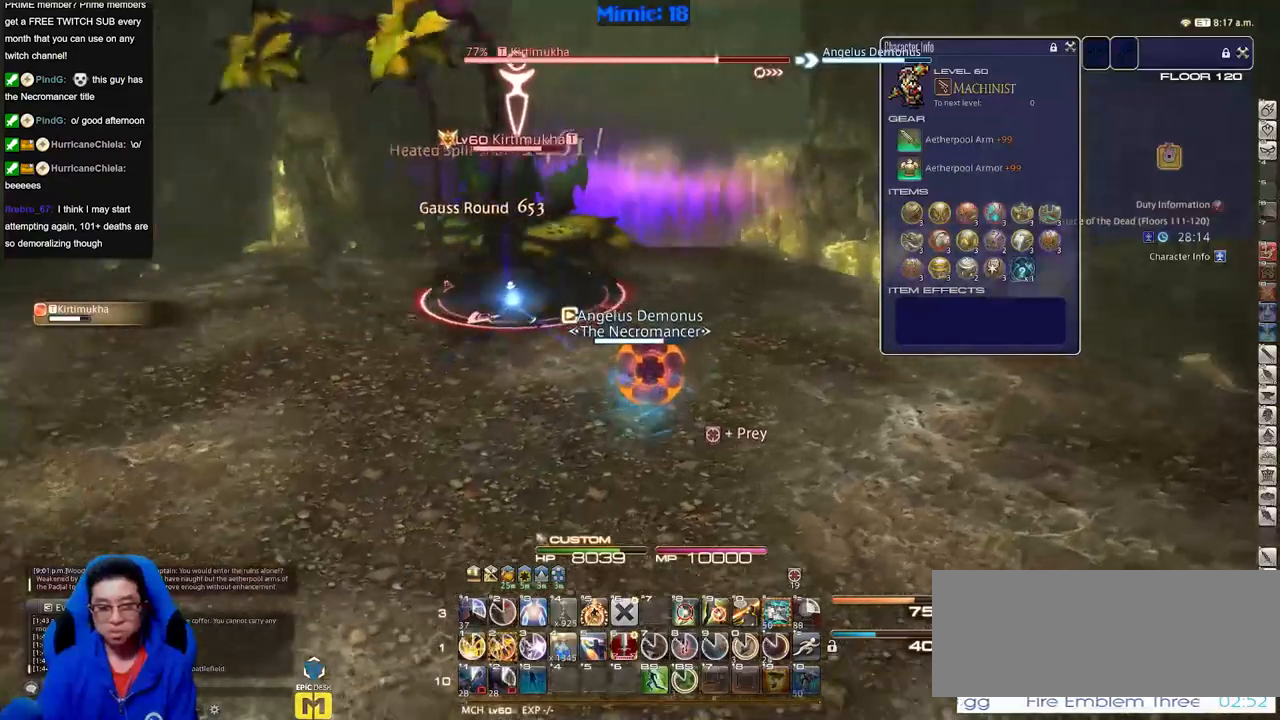
{"keys": ["d", "w"], "events": []}
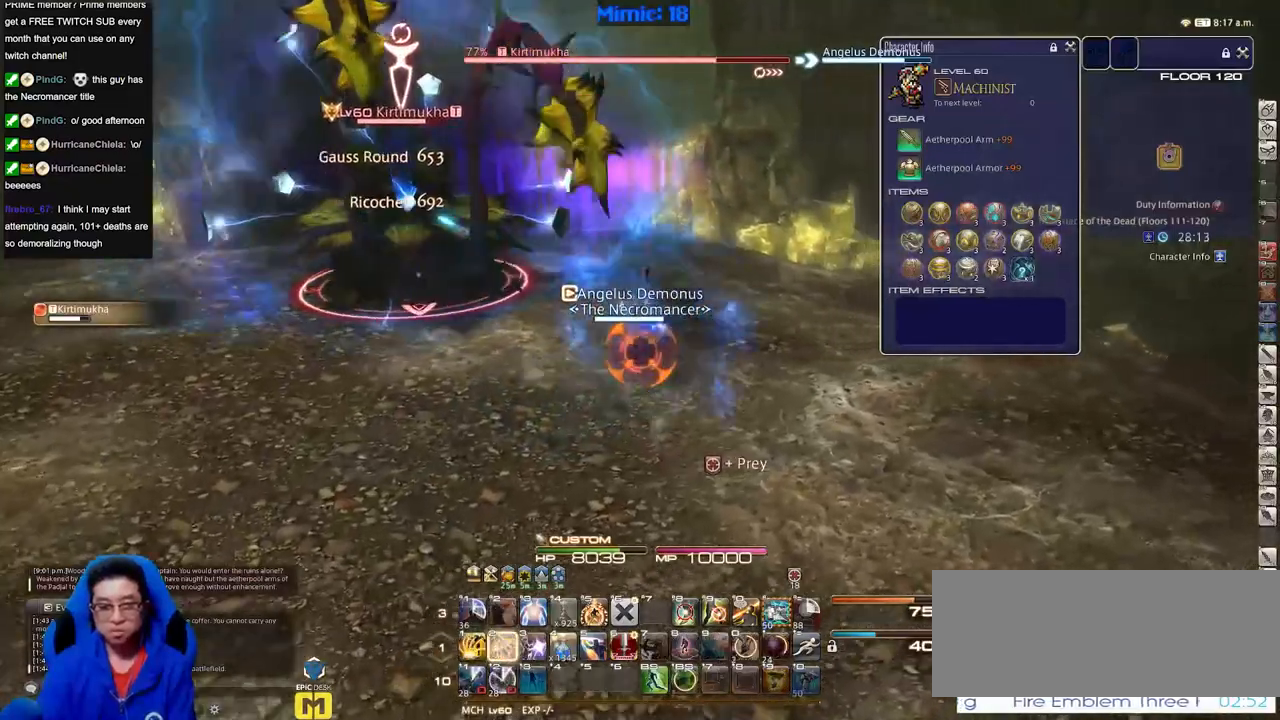
{"keys": ["d", "w"], "events": []}
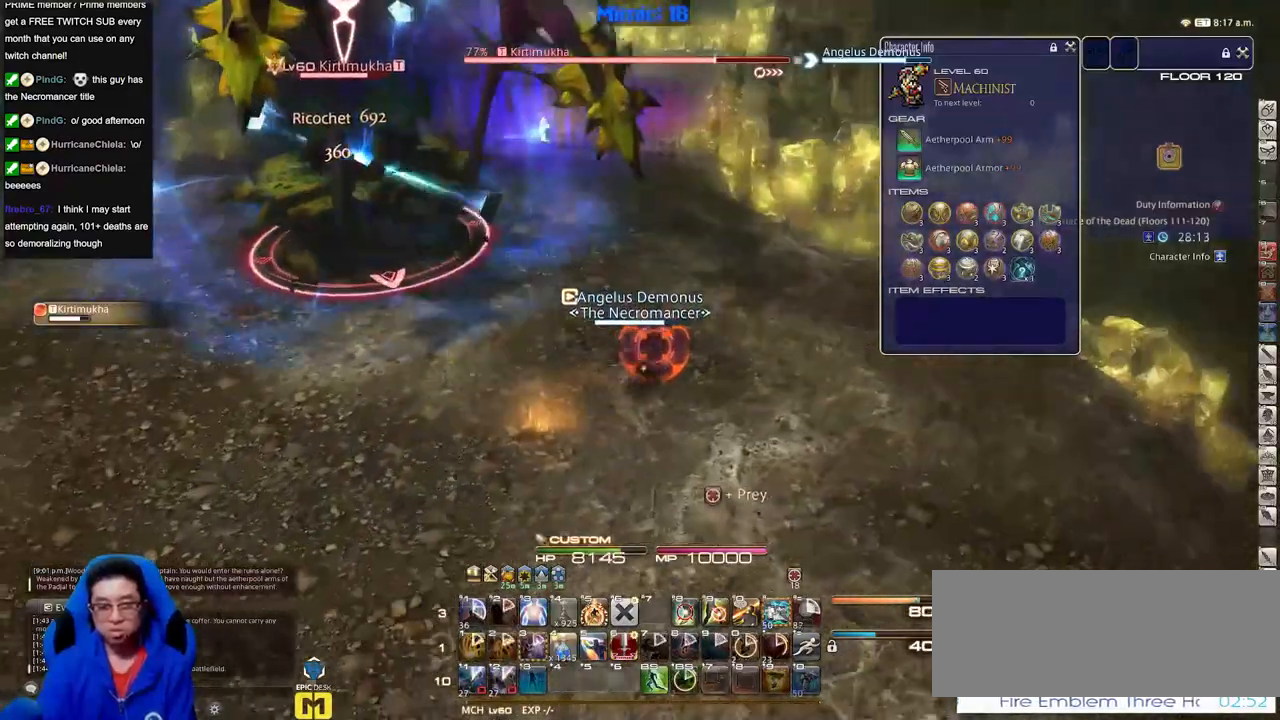
{"keys": ["d", "w"], "events": []}
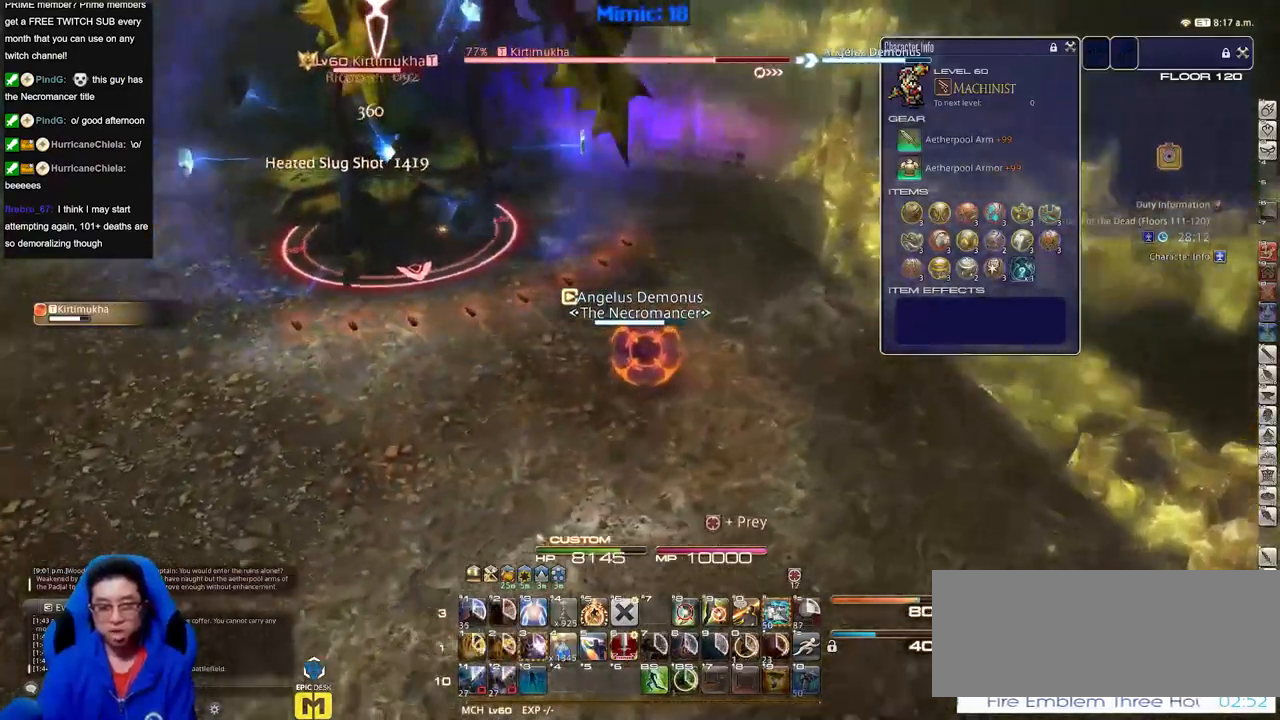
{"keys": ["d"], "events": [[133, "w", "up"]]}
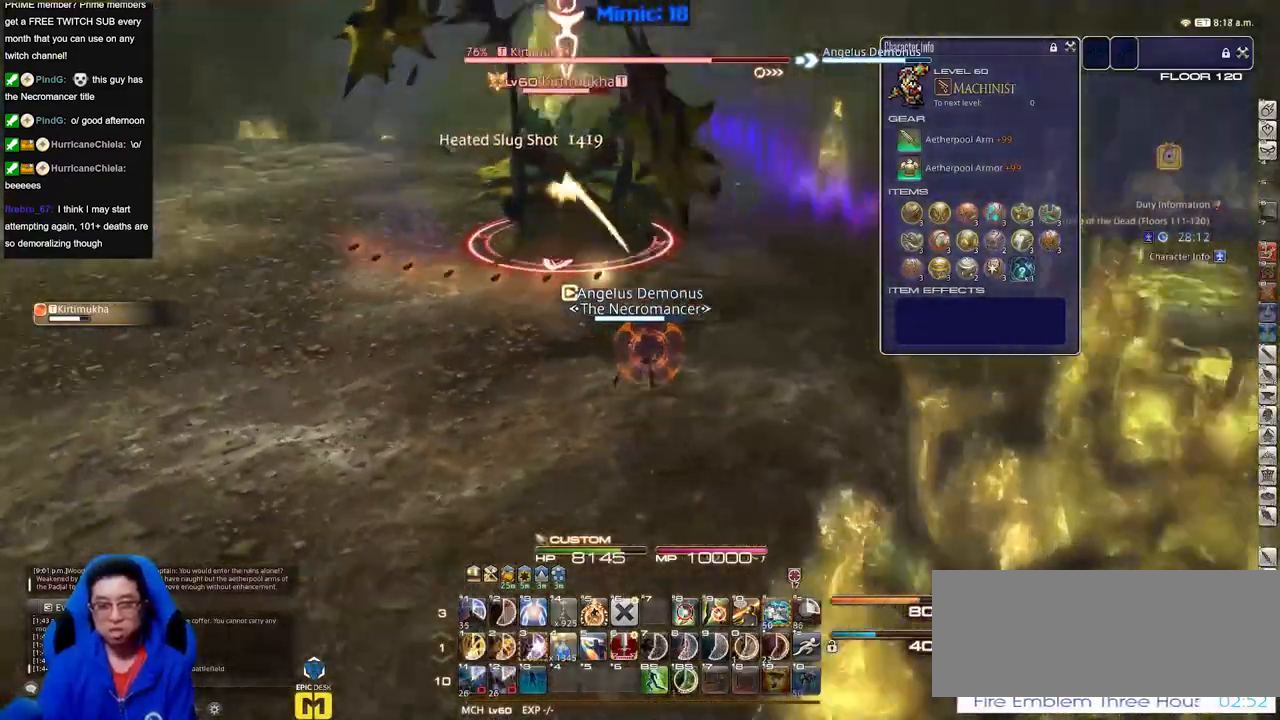
{"keys": ["d", "w"], "events": [[17, "w", "down"]]}
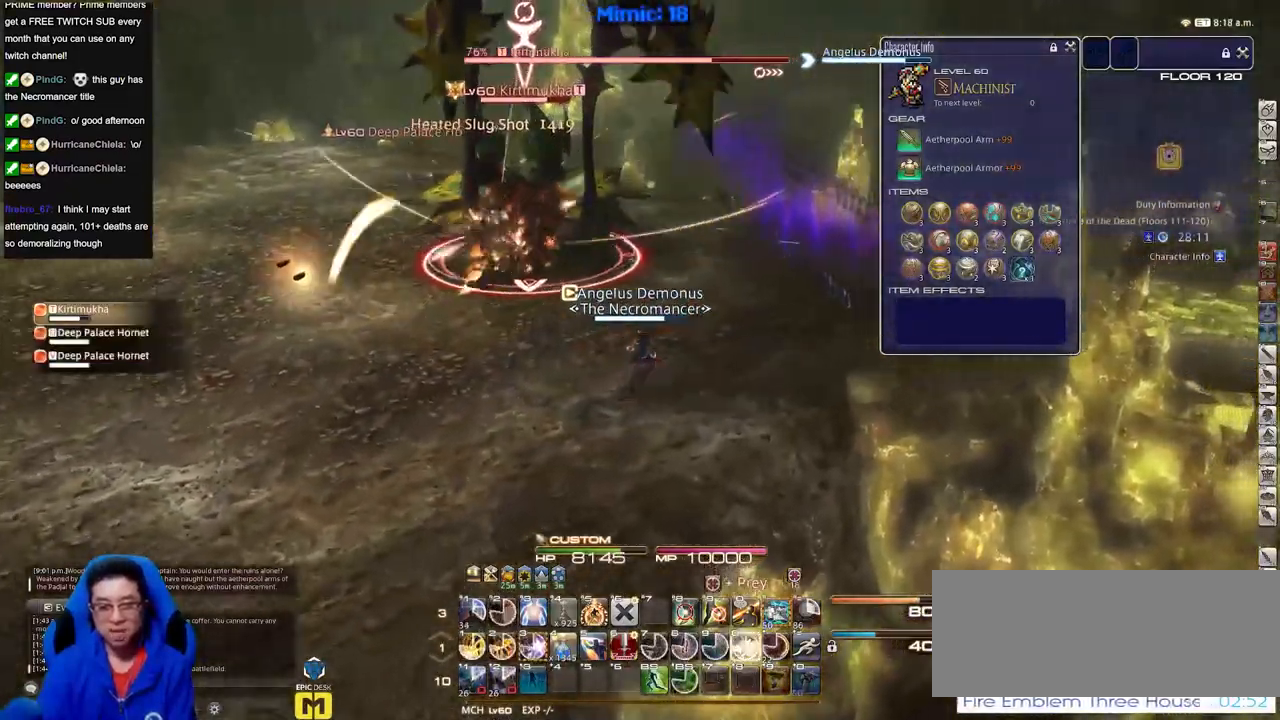
{"keys": ["d", "w"], "events": []}
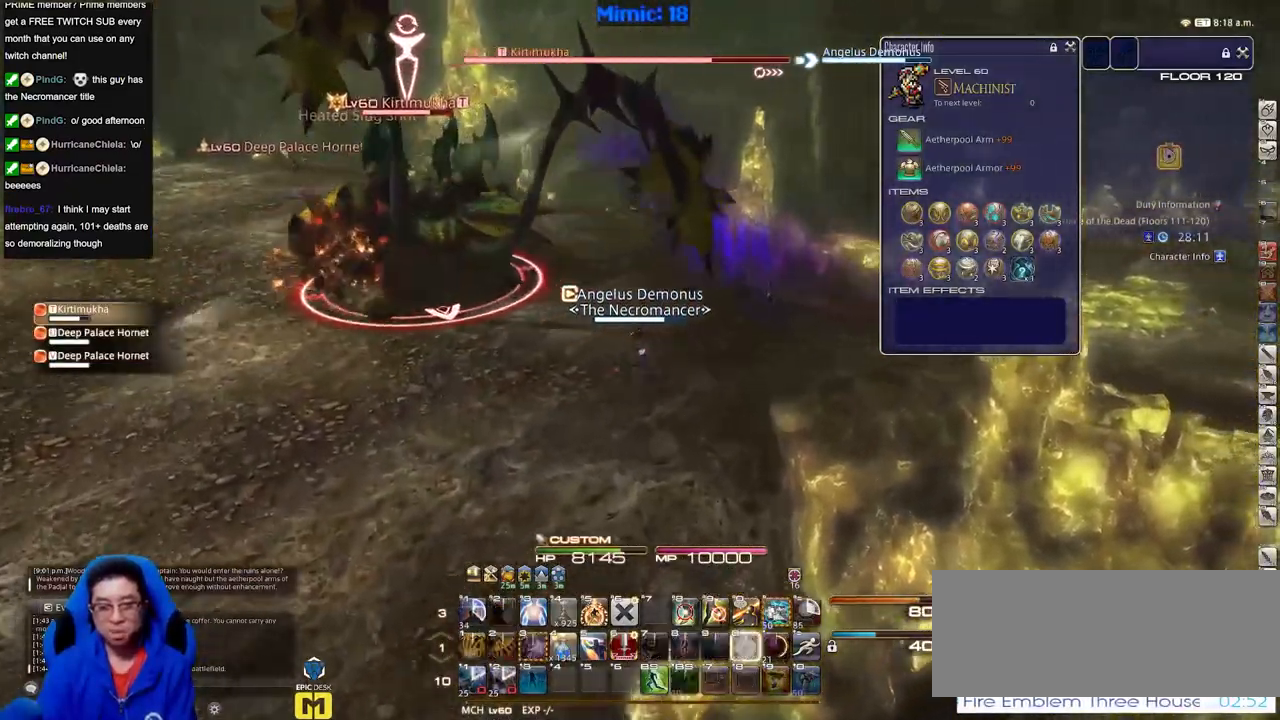
{"keys": ["d", "w"], "events": [[134, "d", "up"], [467, "d", "down"]]}
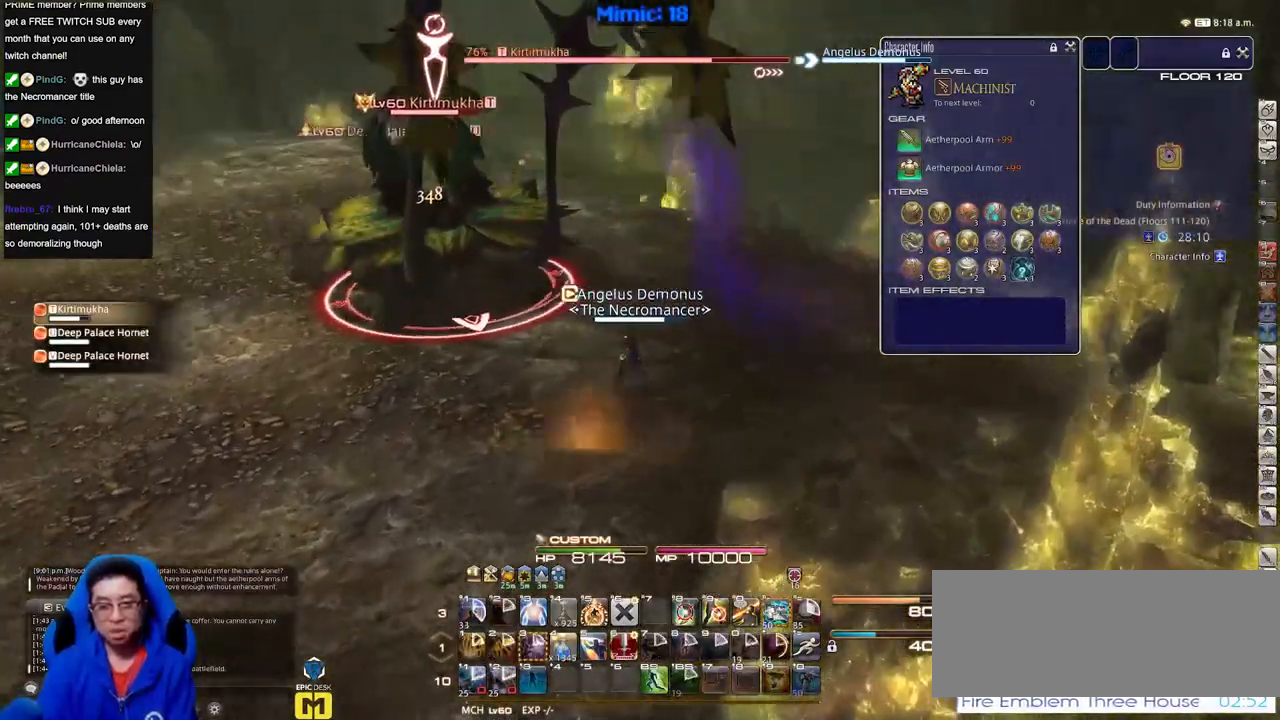
{"keys": ["alt_r", "w"], "events": [[100, "d", "up"], [200, "alt_r", "down"]]}
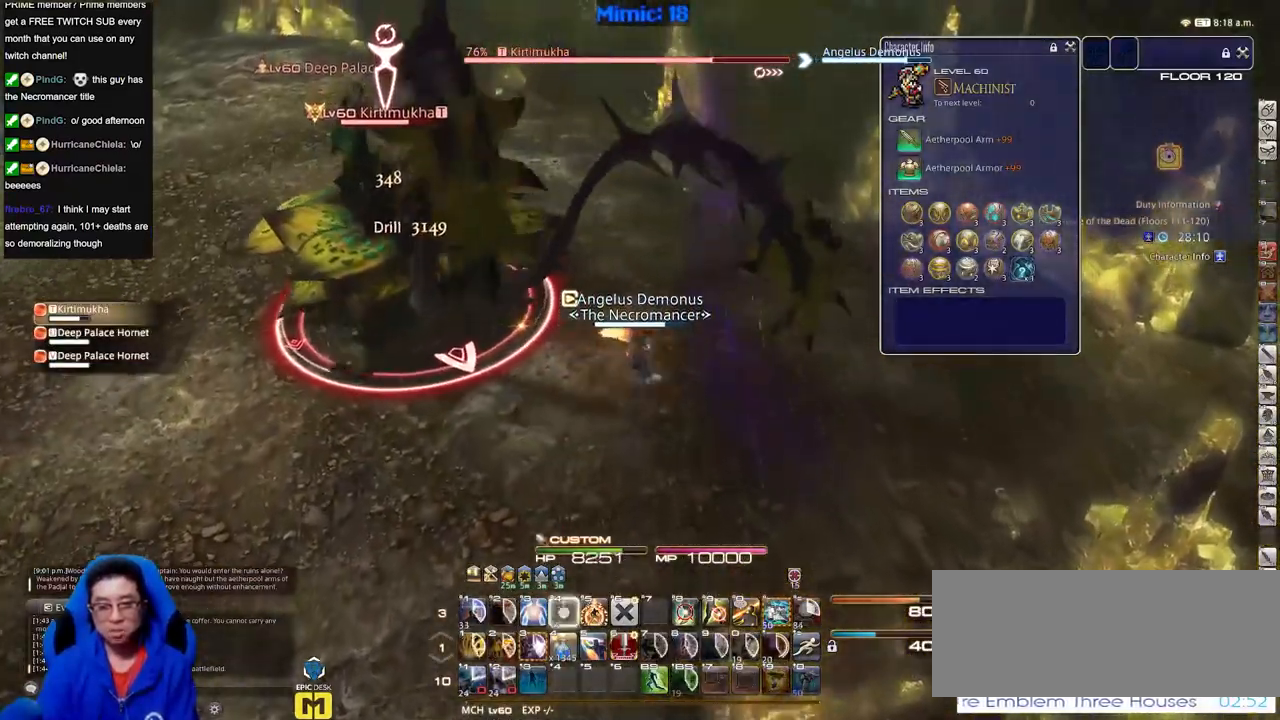
{"keys": ["w"], "events": [[151, "alt_r", "up"], [334, "f3", "down"], [434, "f3", "up"]]}
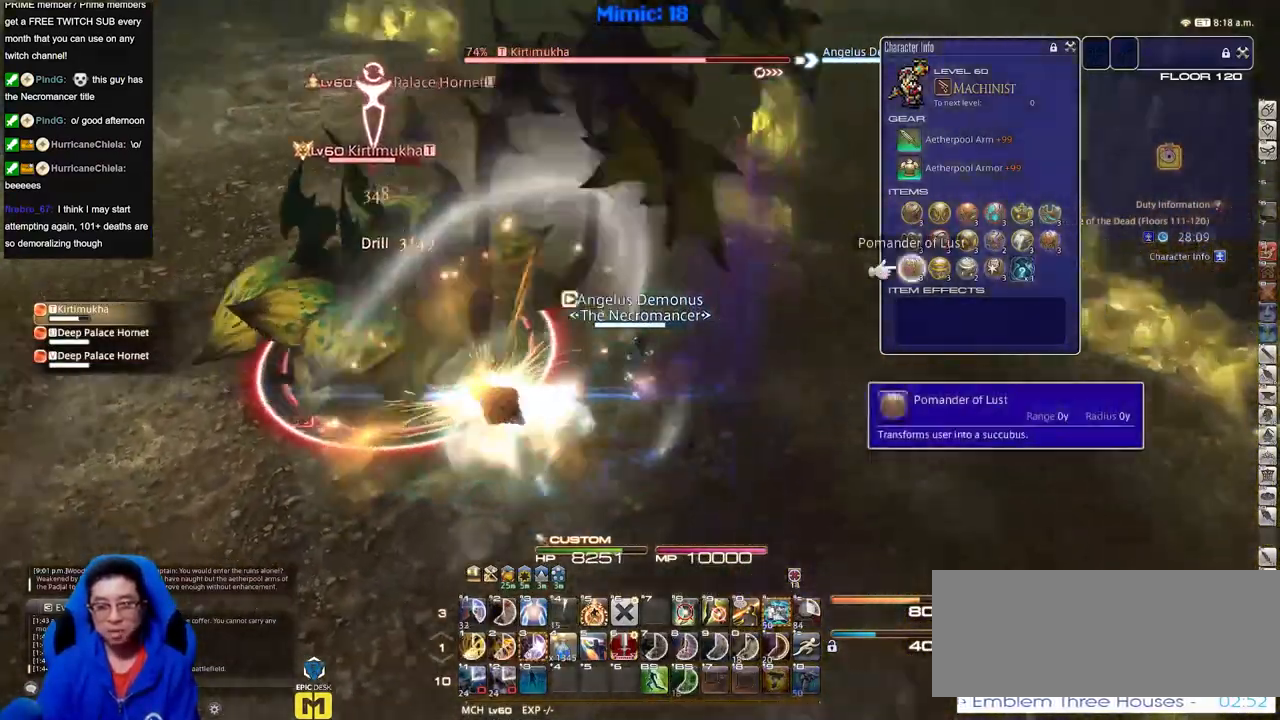
{"keys": ["w"], "events": []}
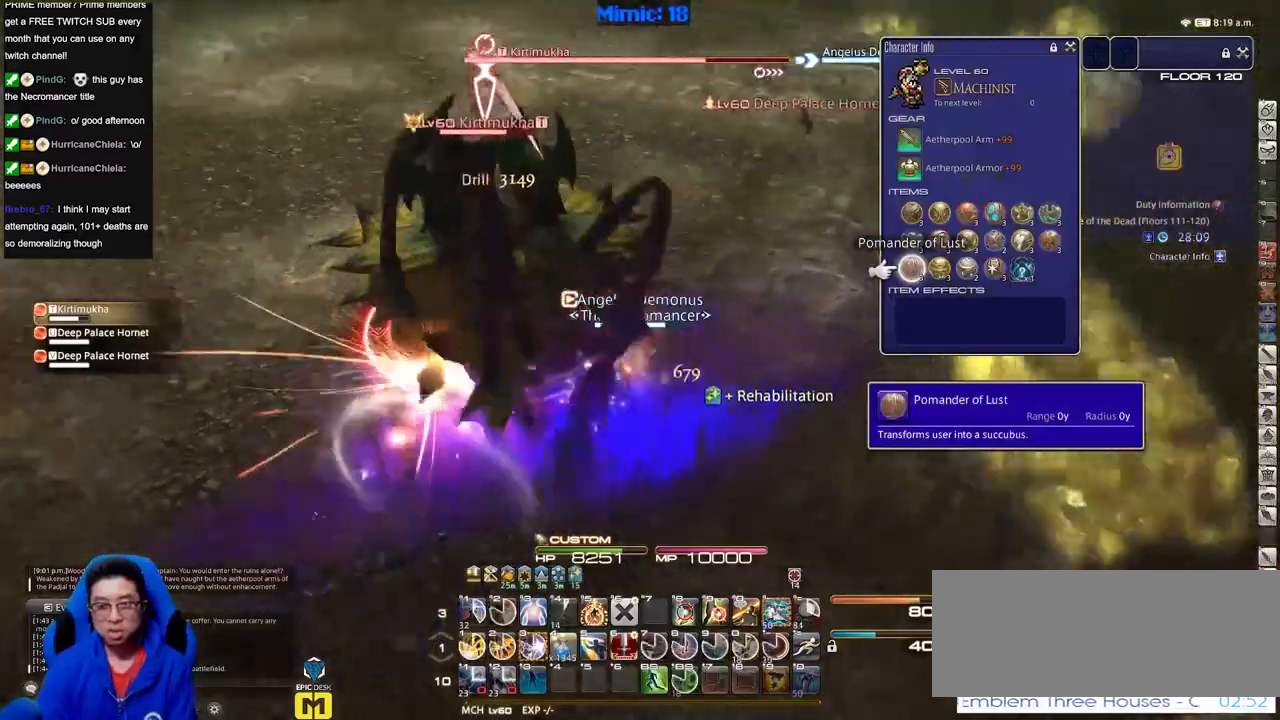
{"keys": ["a", "w"], "events": [[317, "a", "down"]]}
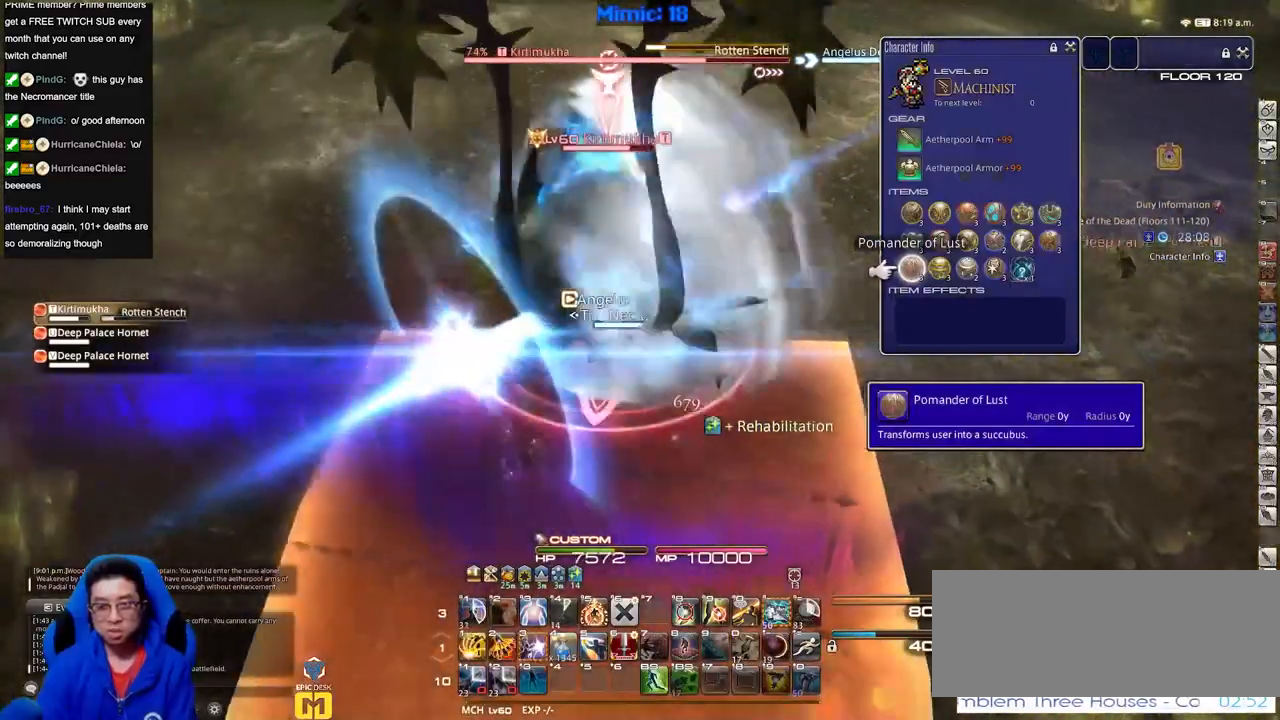
{"keys": ["w"], "events": [[17, "a", "up"], [17, "return", "down"], [150, "return", "up"]]}
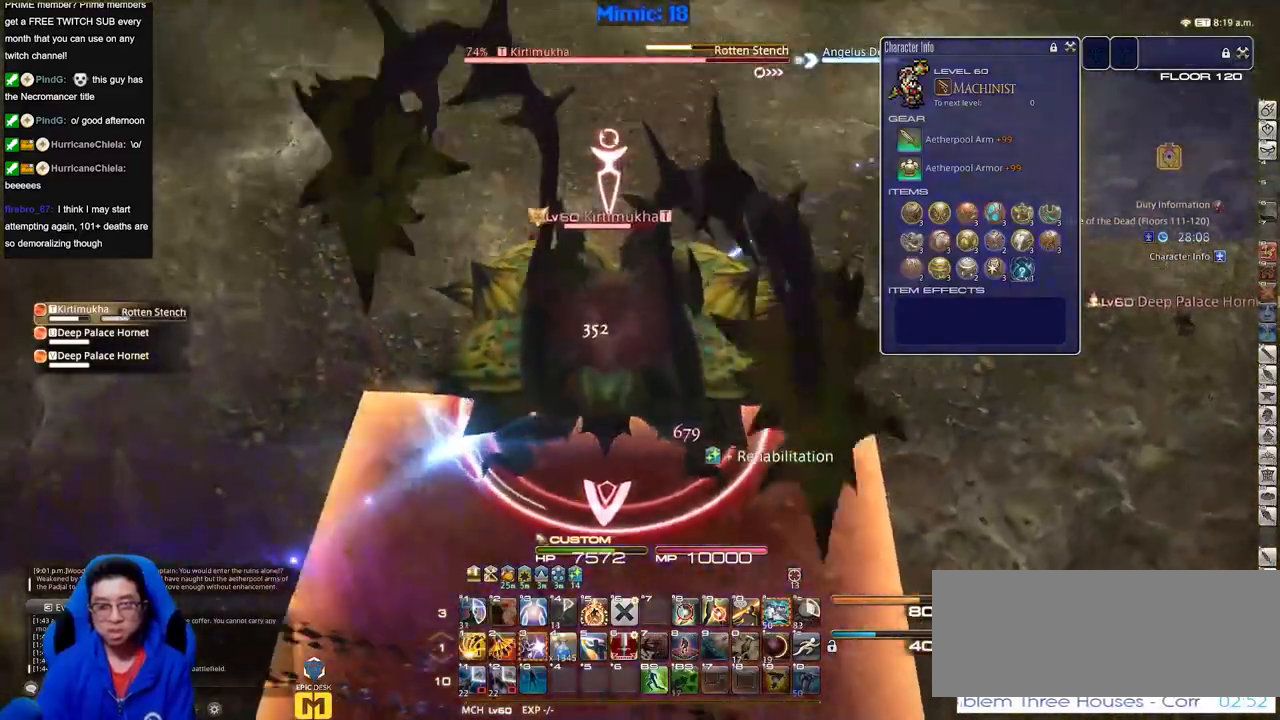
{"keys": ["a", "w"], "events": [[351, "a", "down"]]}
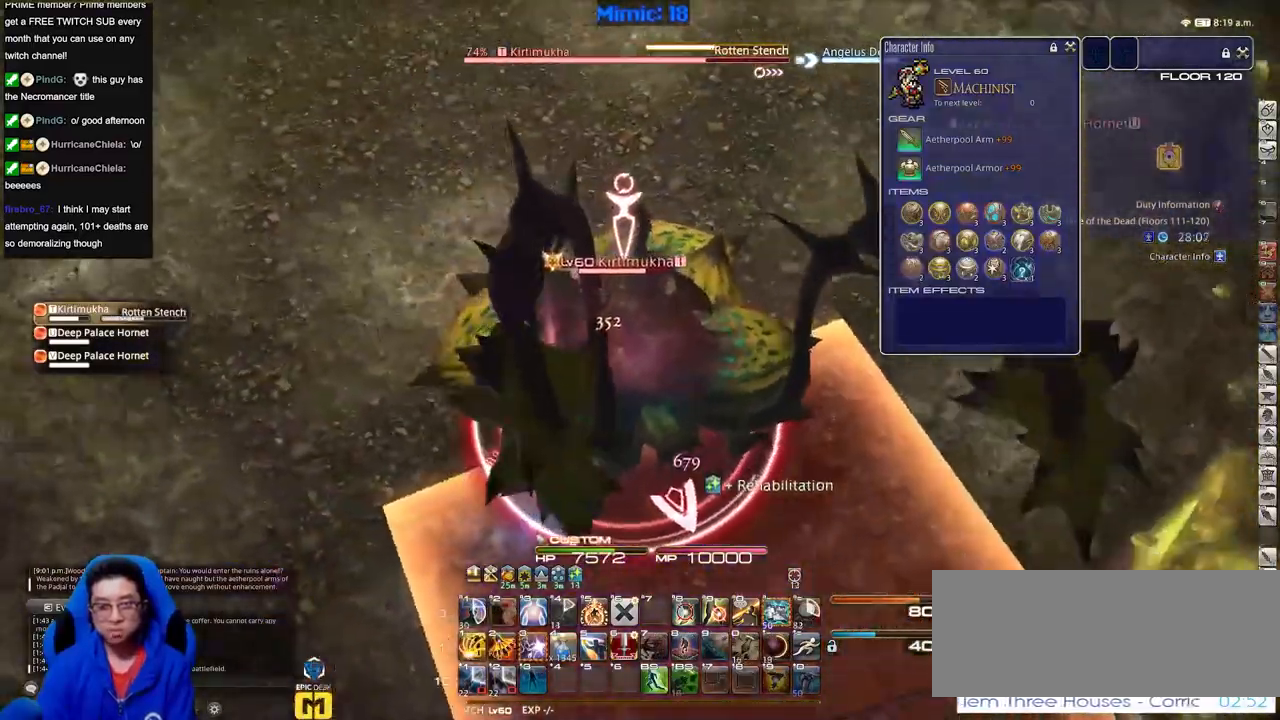
{"keys": ["a"], "events": [[283, "w", "up"]]}
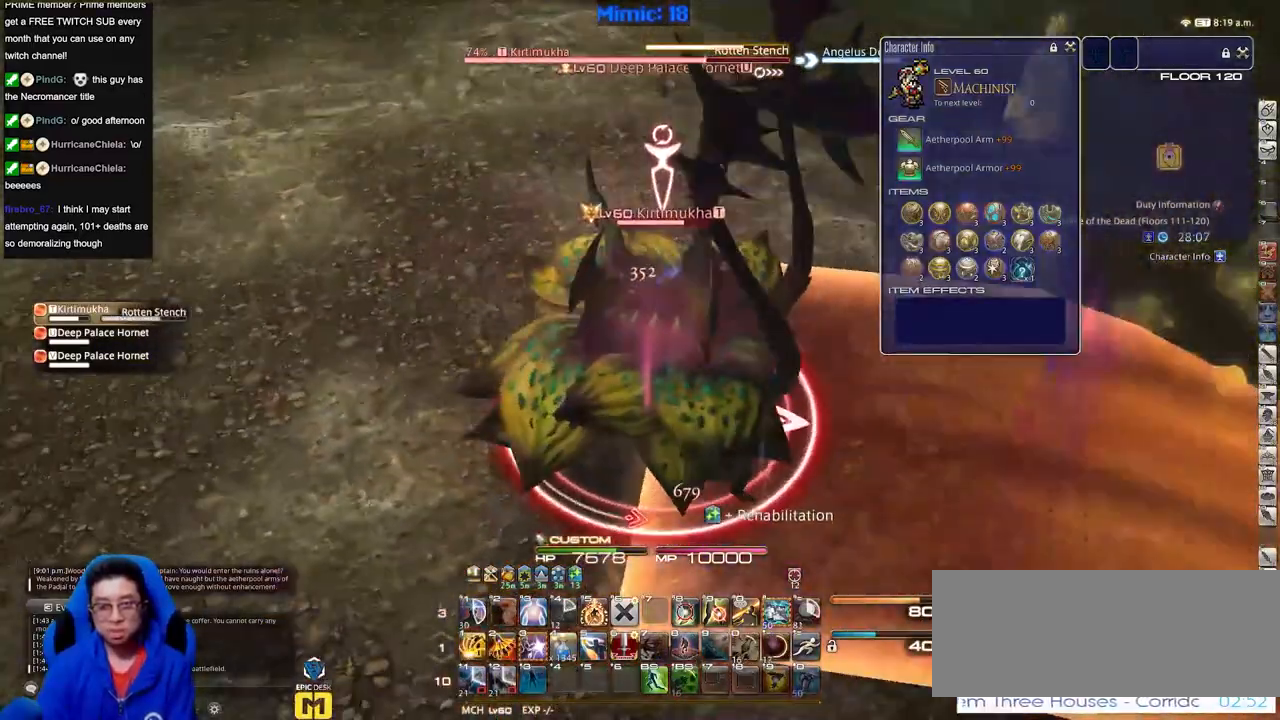
{"keys": ["a", "s"], "events": [[484, "s", "down"]]}
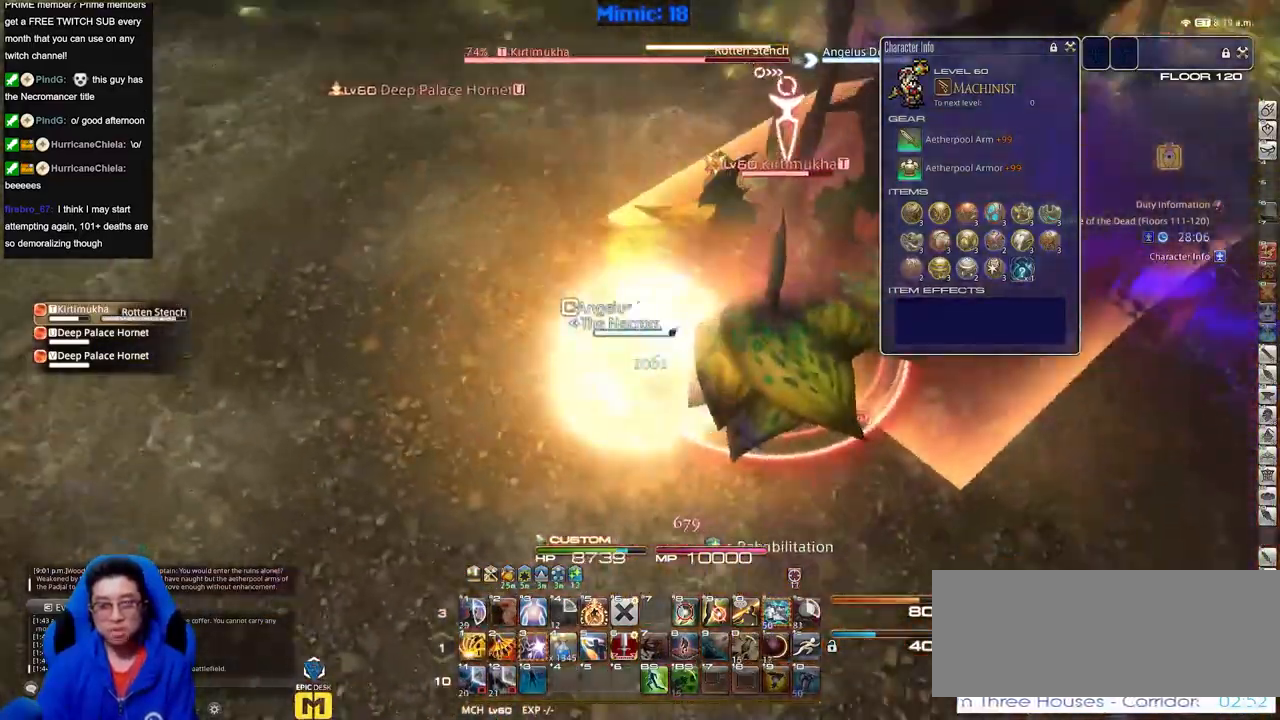
{"keys": ["d"], "events": [[67, "d", "down"], [167, "a", "up"], [167, "s", "up"], [217, "d", "up"], [300, "d", "down"]]}
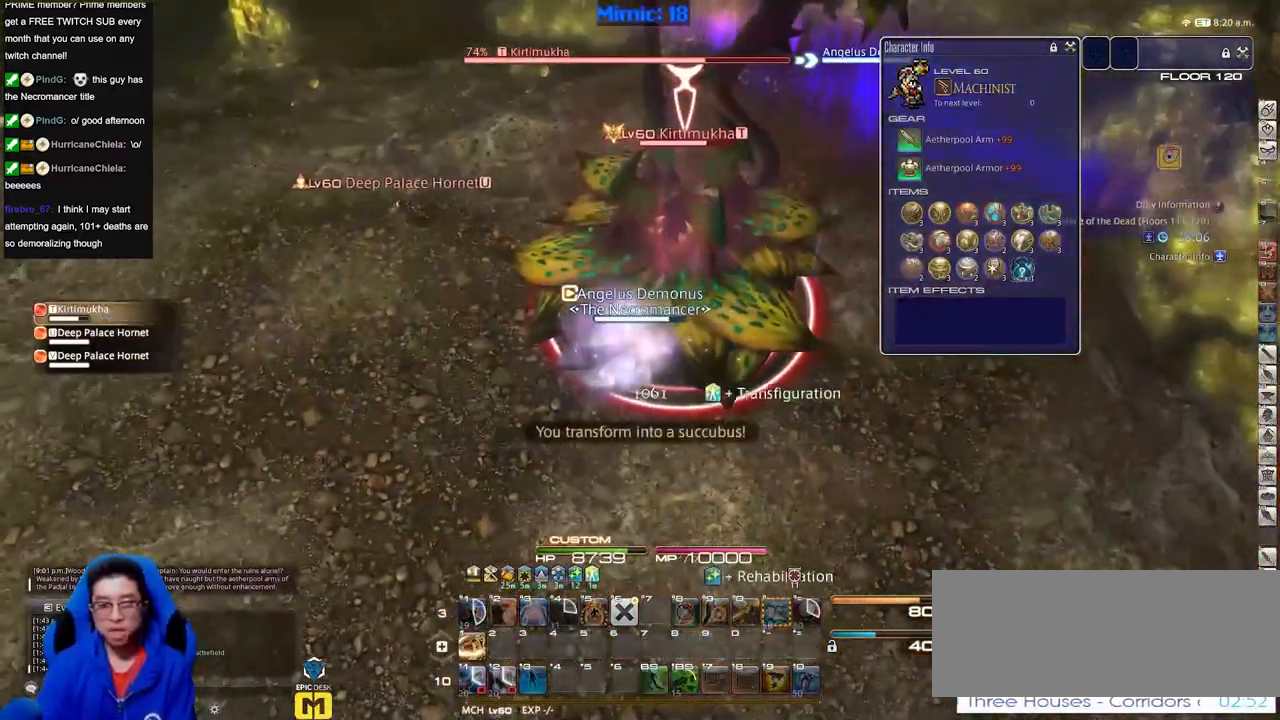
{"keys": ["d"], "events": [[84, "w", "down"], [467, "w", "up"]]}
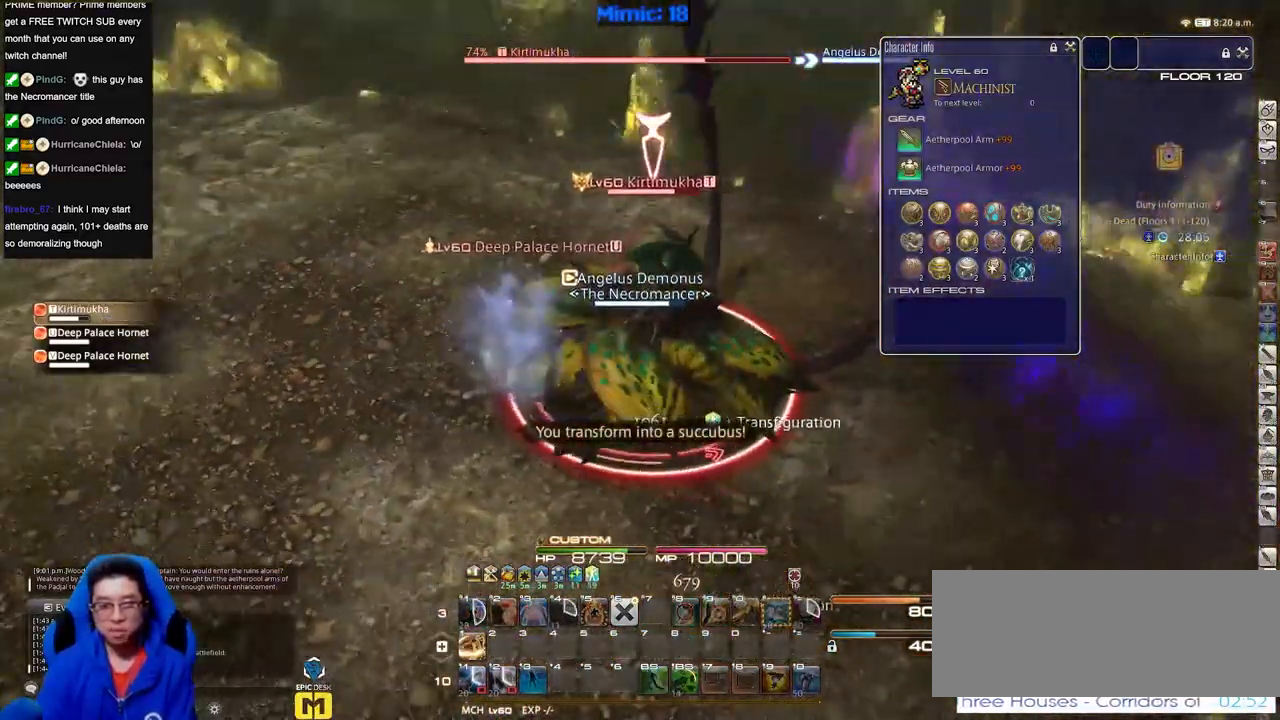
{"keys": [], "events": [[434, "d", "up"]]}
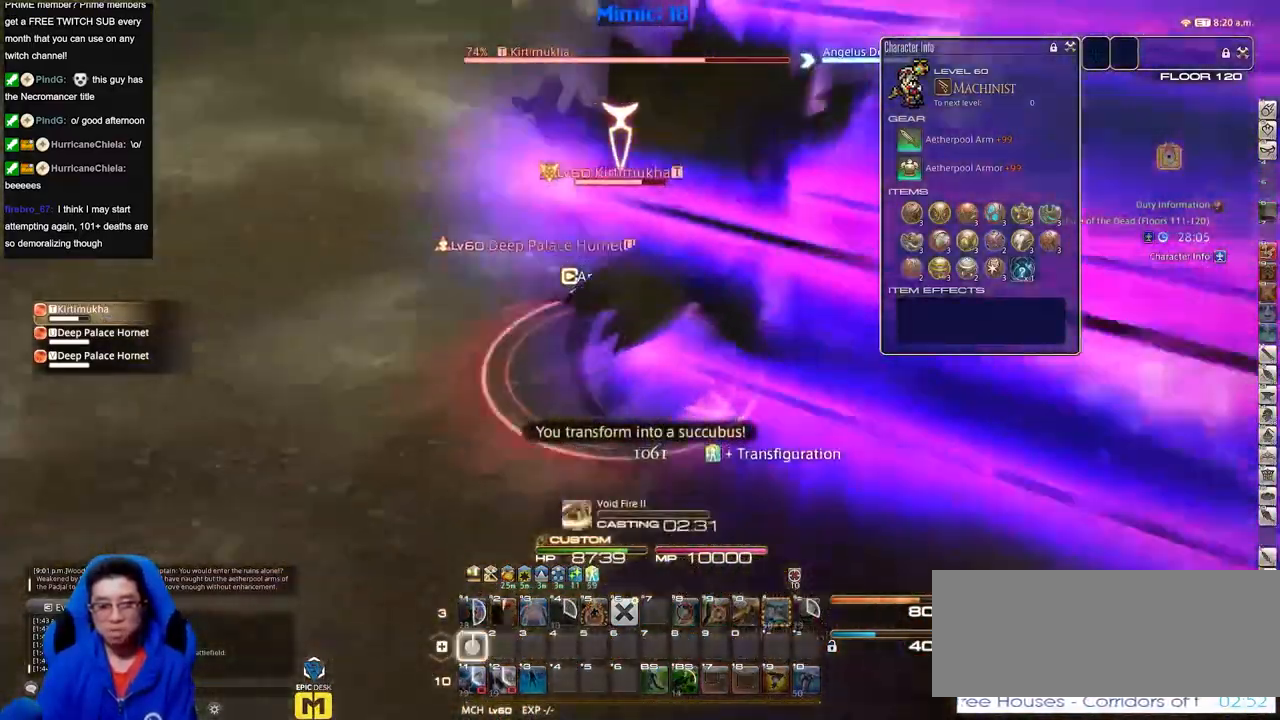
{"keys": [], "events": []}